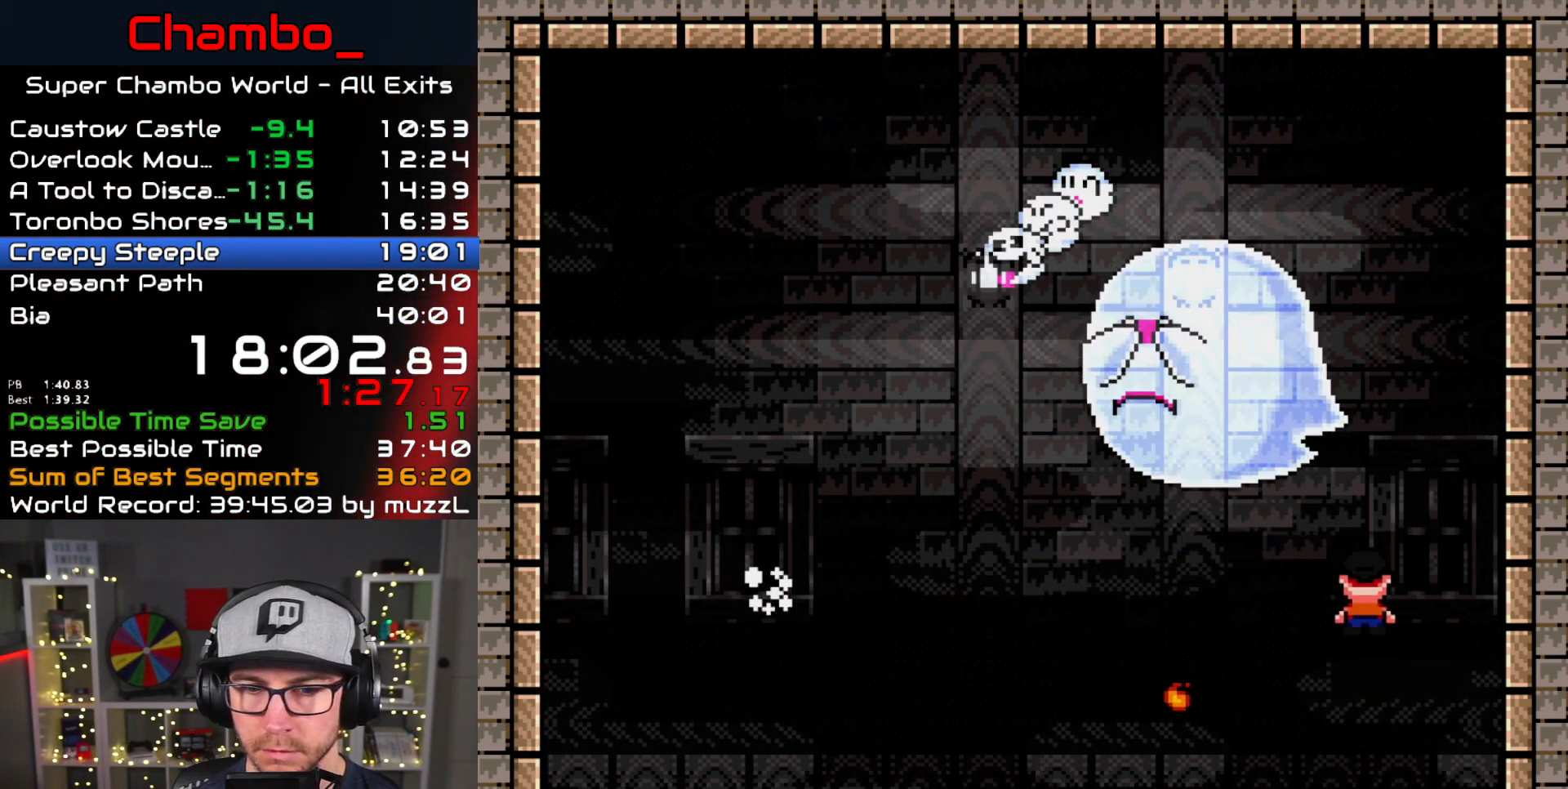
Gameplay with a controller (Nintendo layout); each line is a JSON object with the inputs held at the frame after it (dt_ms = milliseconds from this image to that frame). "events" lists button and stick changes between this image and that frame as [ms after this image, input, new state], when the widget could be followed in between. Not read: L1 L3 R1 R3.
{"dt_ms": 500, "buttons": ["X", "DPAD_LEFT"], "events": [[467, "A", "up"]]}
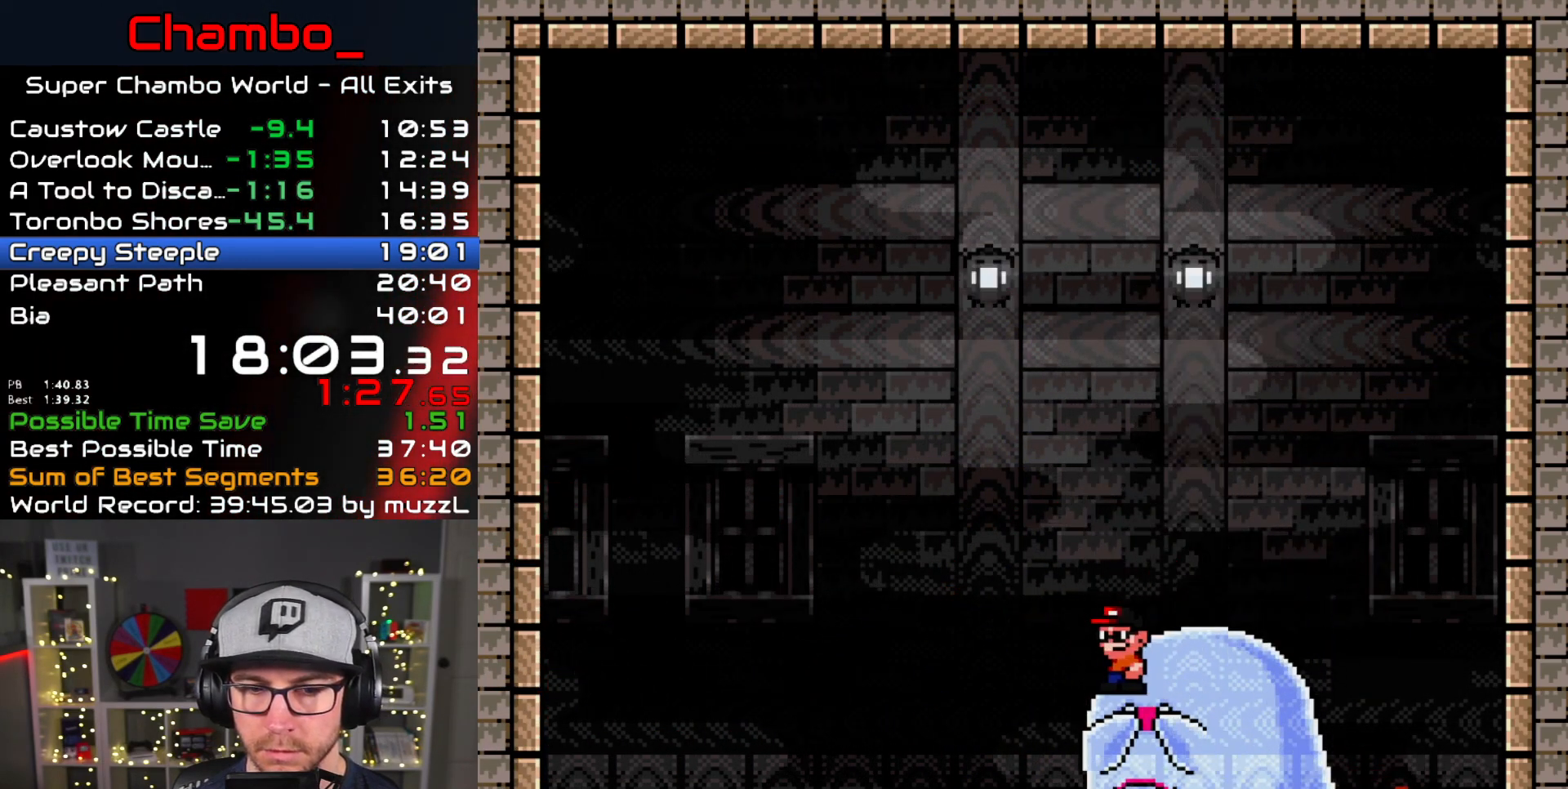
{"dt_ms": 500, "buttons": ["A", "X"], "events": [[150, "A", "down"], [200, "DPAD_LEFT", "up"], [233, "DPAD_RIGHT", "down"], [450, "DPAD_RIGHT", "up"]]}
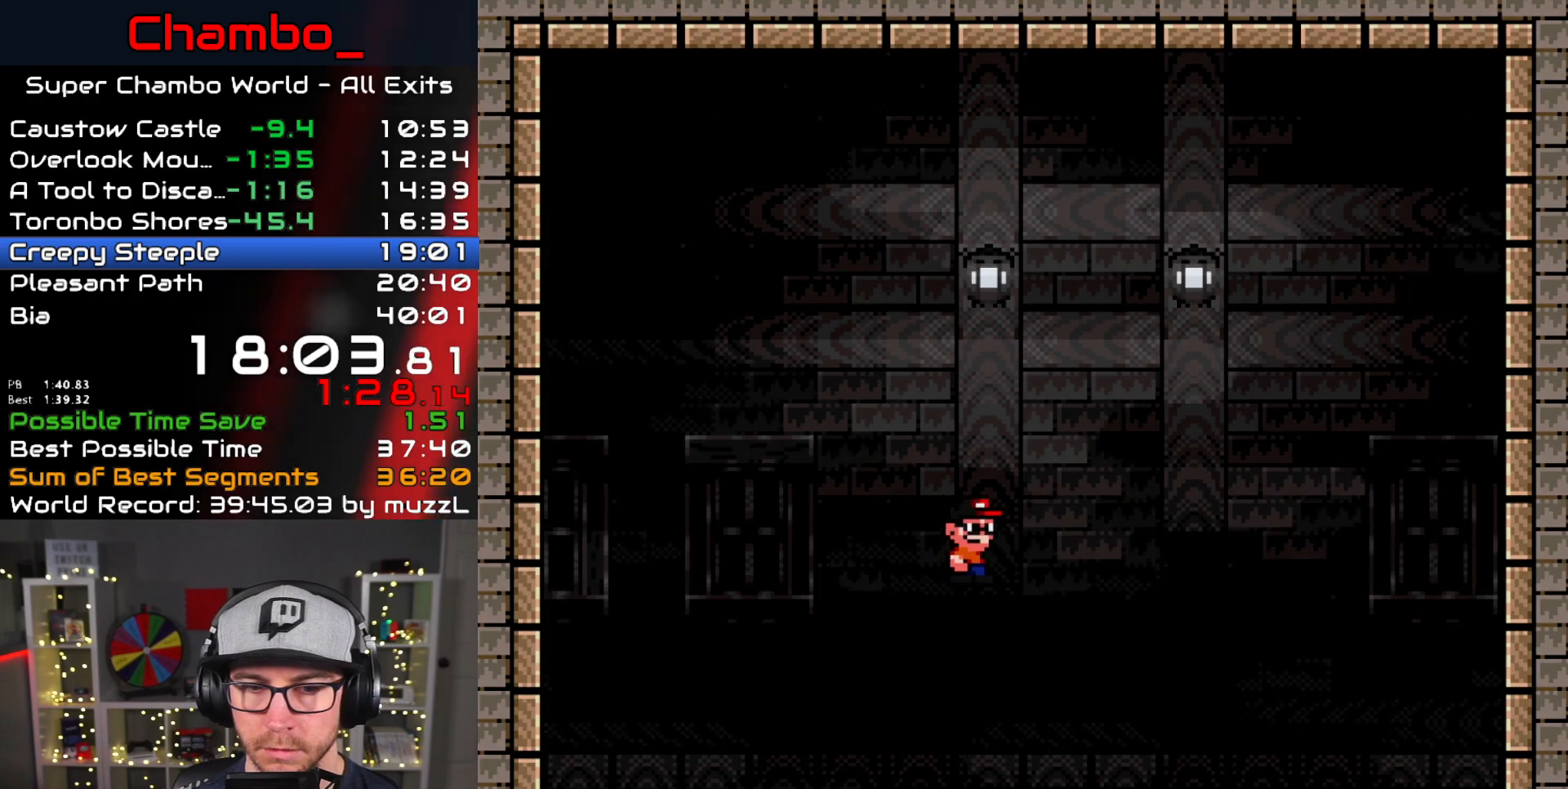
{"dt_ms": 500, "buttons": ["A", "X"], "events": []}
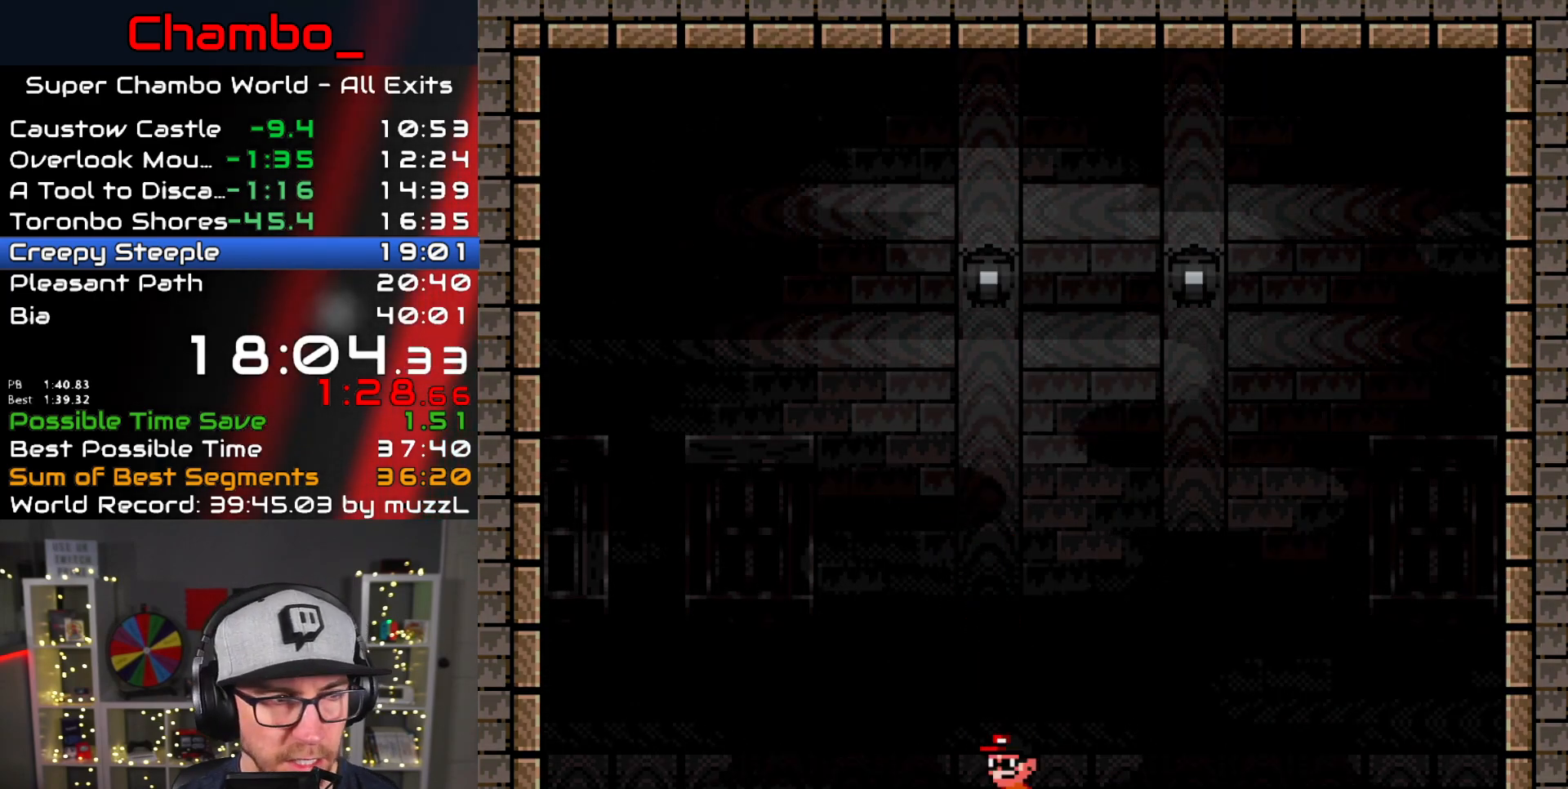
{"dt_ms": 1000, "buttons": []}